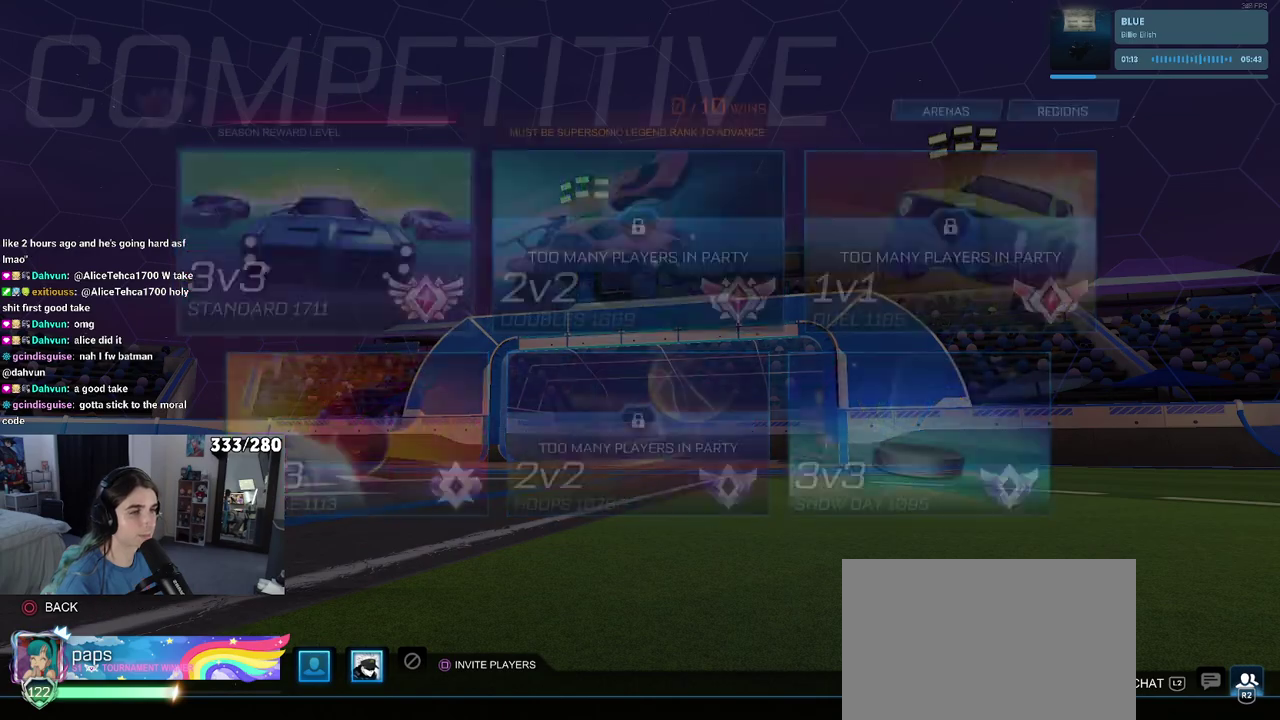
Gameplay with a controller (PlayStation layout); each line is a JSON object with the inputs held at the frame after it. "events" lists button and stick changes between this image and that frame as [ms after this image, input, new state], when the widget could be followed in between. Not read: L1 R1.
{"buttons": ["CROSS"], "left_stick": "center", "right_stick": "center", "events": [[433, "CROSS", "down"]]}
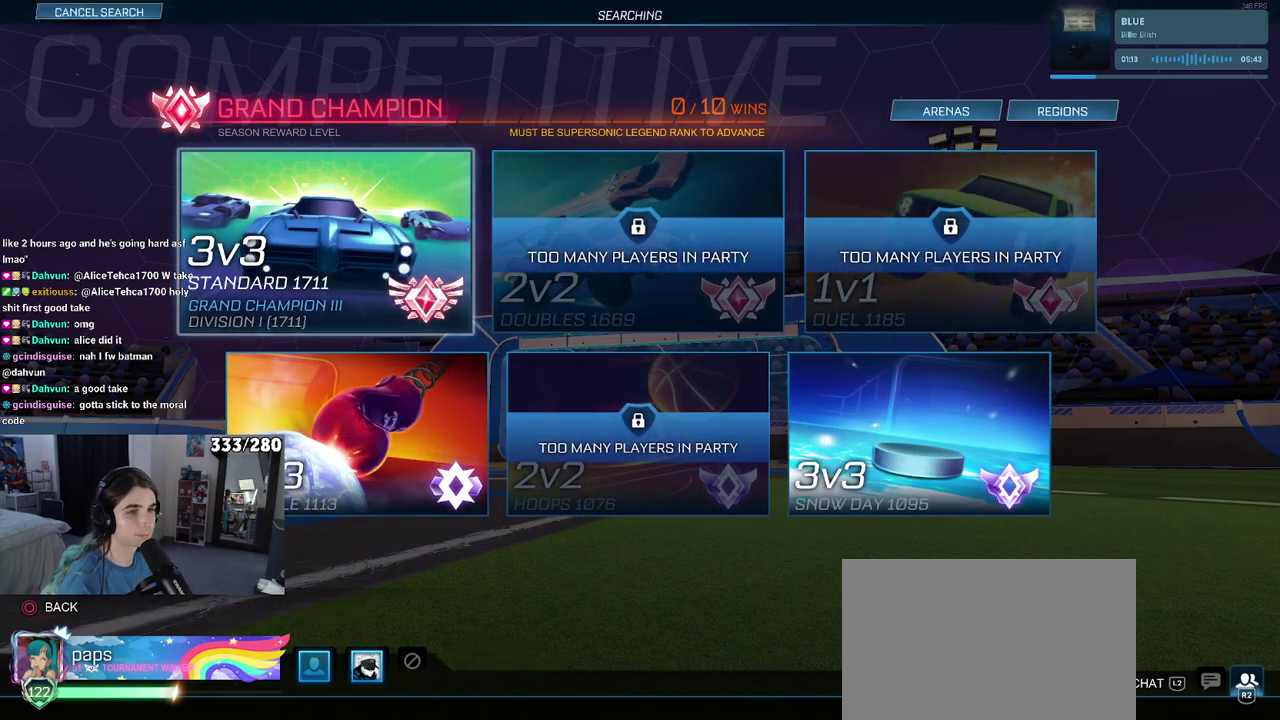
{"buttons": ["CROSS"], "left_stick": "center", "right_stick": "center", "events": [[17, "CROSS", "up"], [317, "CROSS", "down"], [433, "CROSS", "up"], [500, "CROSS", "down"]]}
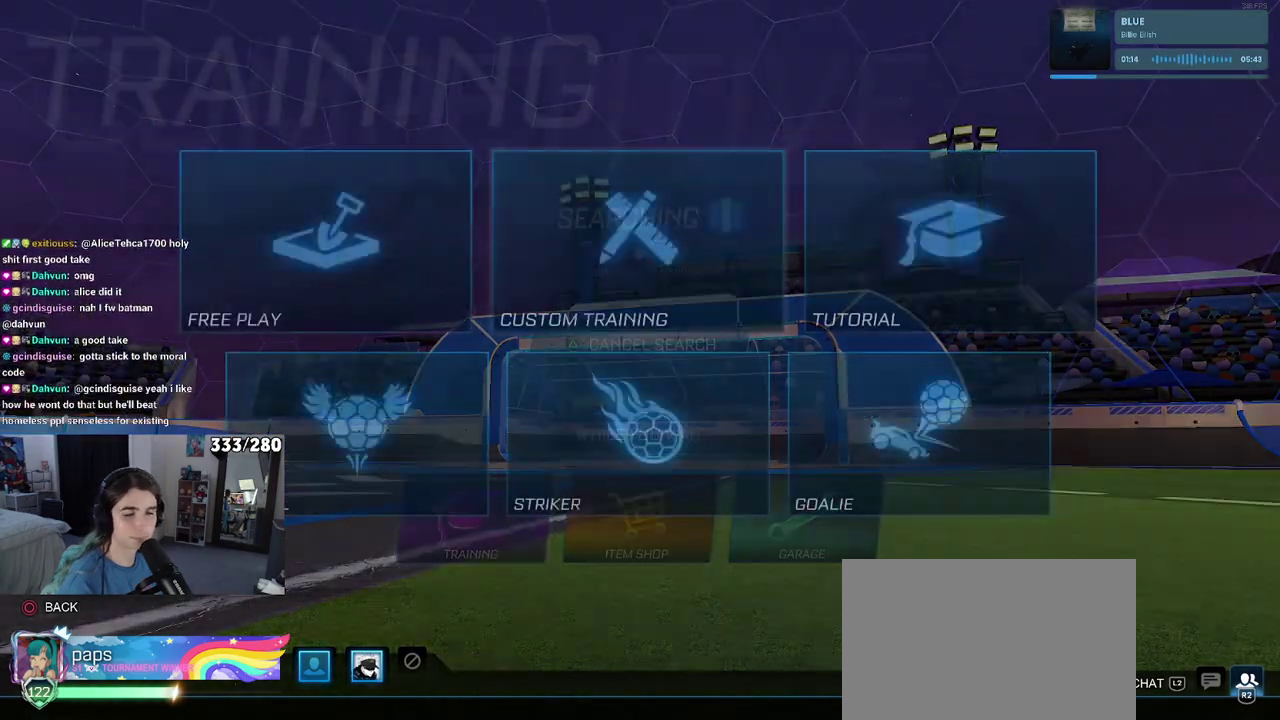
{"buttons": [], "left_stick": "center", "right_stick": "center", "events": [[33, "CROSS", "up"], [117, "CROSS", "down"], [200, "CROSS", "up"], [250, "CROSS", "down"], [333, "CROSS", "up"]]}
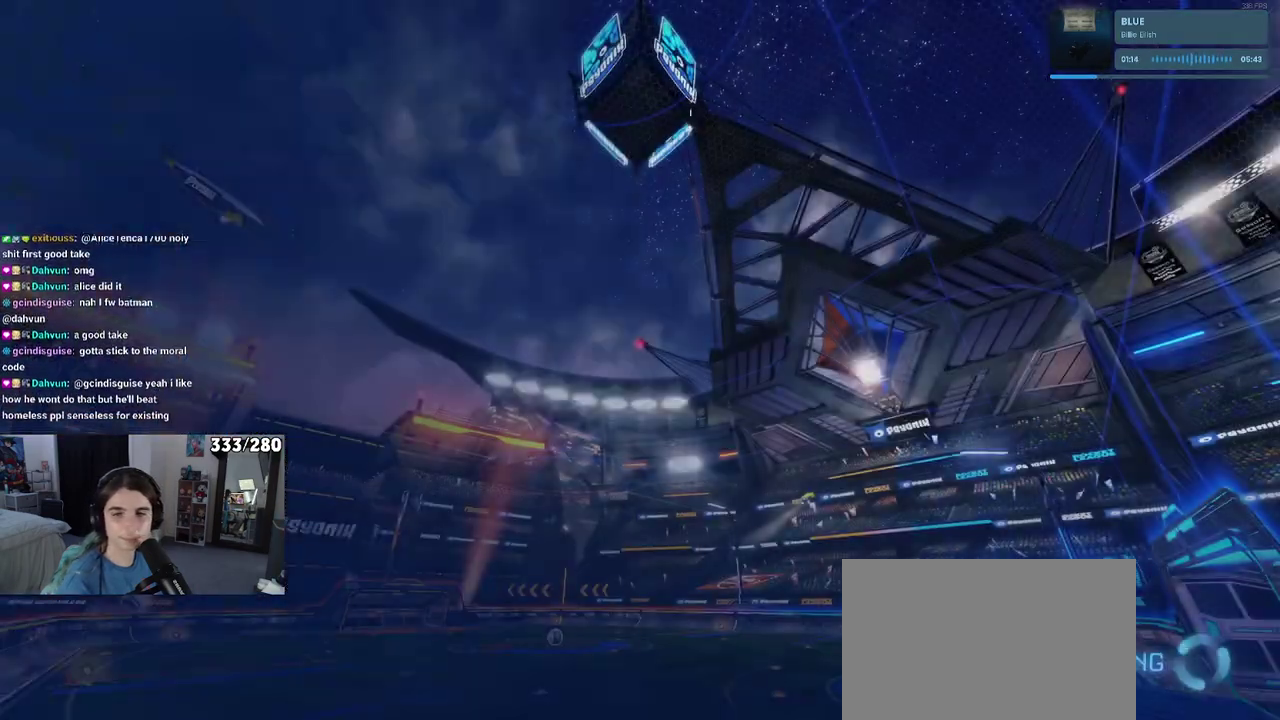
{"buttons": ["R2"], "left_stick": "center", "right_stick": "center", "events": [[383, "R2", "down"]]}
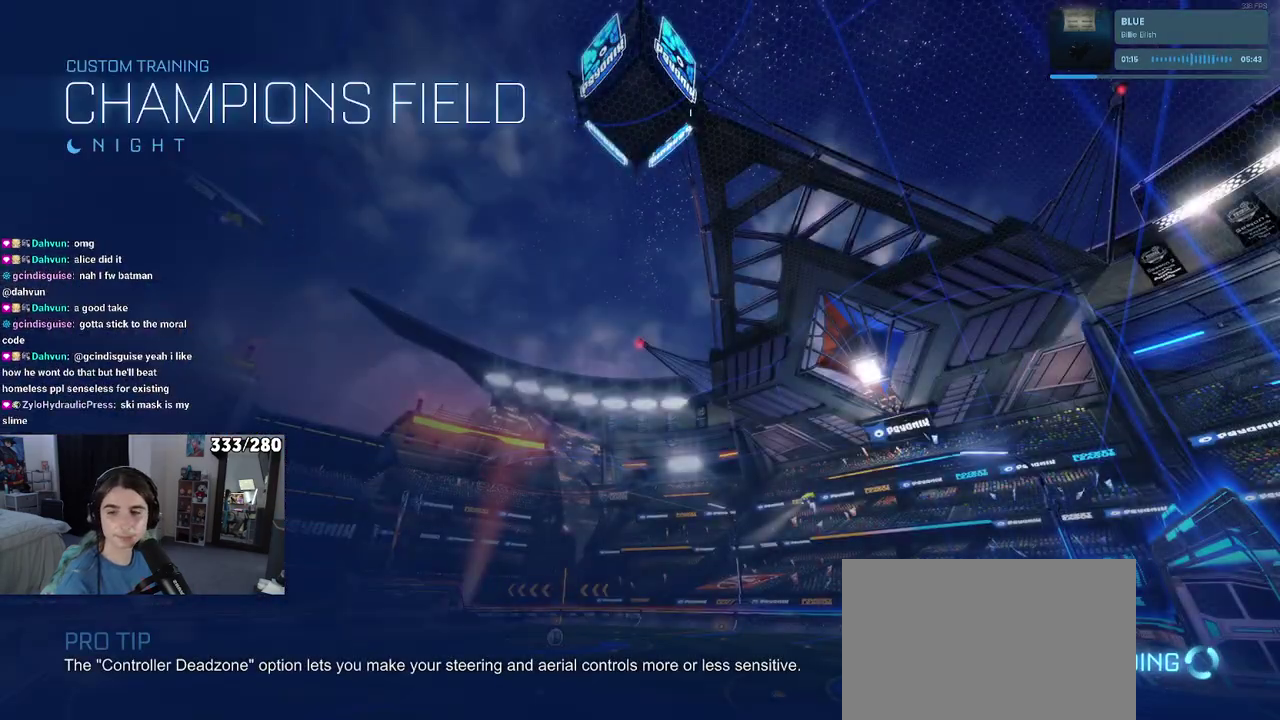
{"buttons": ["R2"], "left_stick": "center", "right_stick": "center", "events": []}
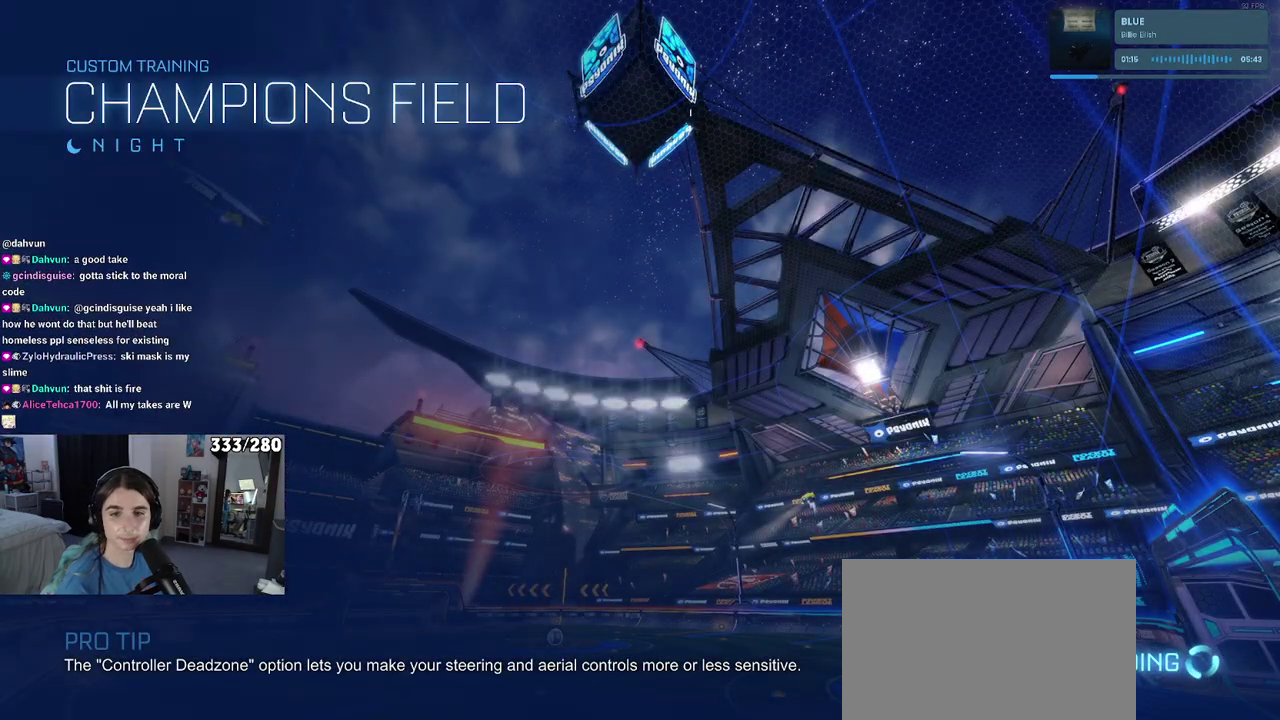
{"buttons": ["R2"], "left_stick": "center", "right_stick": "center", "events": []}
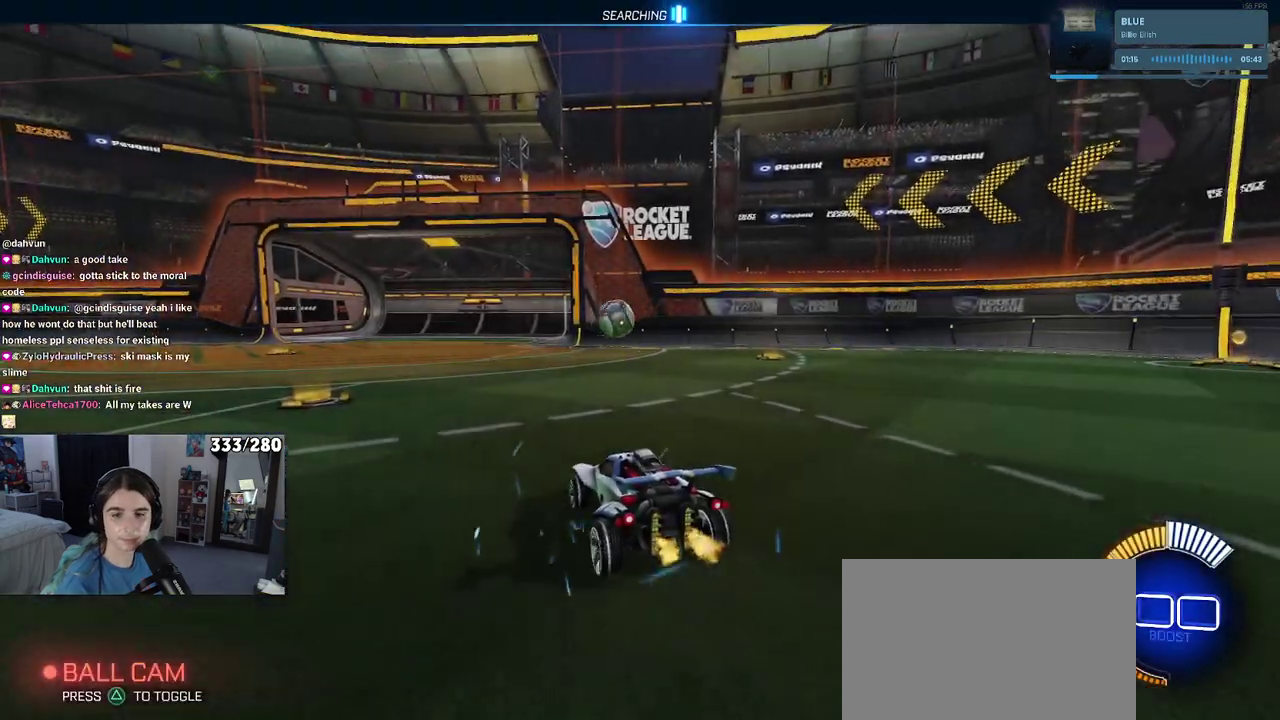
{"buttons": [], "left_stick": "center", "right_stick": "center", "events": [[117, "R2", "up"]]}